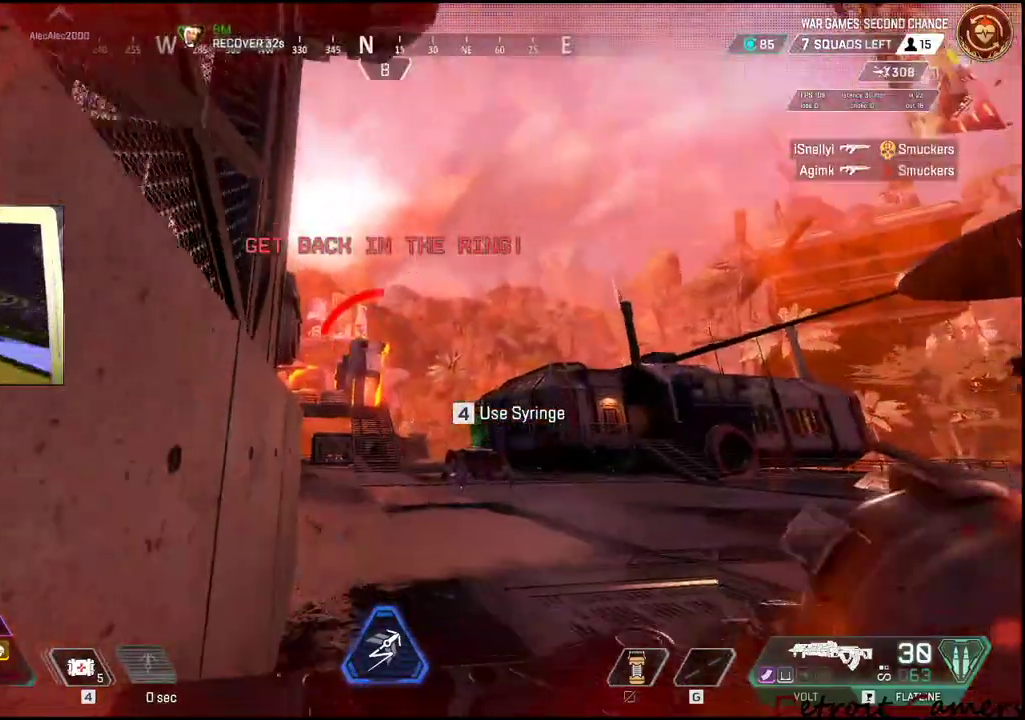
Gameplay with keyboard and mouse; each line is a JSON object with the keys and mouse buttons held at the frame after it. "events" lists presses ("down") and releases ("up") of "1", "2", "3", "4", "5", "a", "alt", "c", "caps_lock", "ctrl", "d", "e", "f", "g", "q", "r", "s", "shift", "space", "t", "tab", "v", "w", "x", "z", "mouse_left", "mouse_wheel" and "mouse_right" between this image and that frame as [ms after this image, input, new state], when the widget could be followed in between. "mouse_left", "mouse_wheel", "mouse_right" = the "left", "wheel", "right" buttons of the "mouse" list. No other keys are recorded. "wheel" means that the mouse wheel is clicked or scrolled. Not read: mouse_move.
{"keys": ["d", "s"], "mouse": ["left"], "events": [[16, "mouse_left", "down"], [50, "d", "down"], [300, "mouse_left", "up"], [350, "mouse_left", "down"]]}
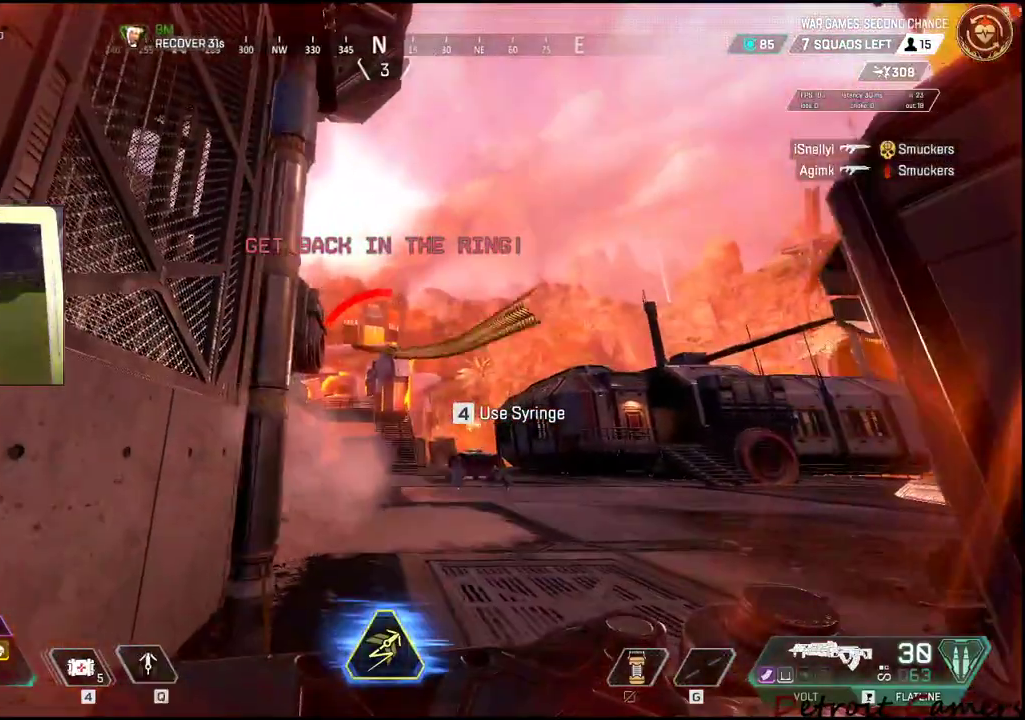
{"keys": ["a"], "mouse": [], "events": [[83, "mouse_left", "up"], [116, "mouse_left", "down"], [316, "mouse_left", "up"], [350, "a", "down"], [433, "d", "up"], [466, "s", "up"]]}
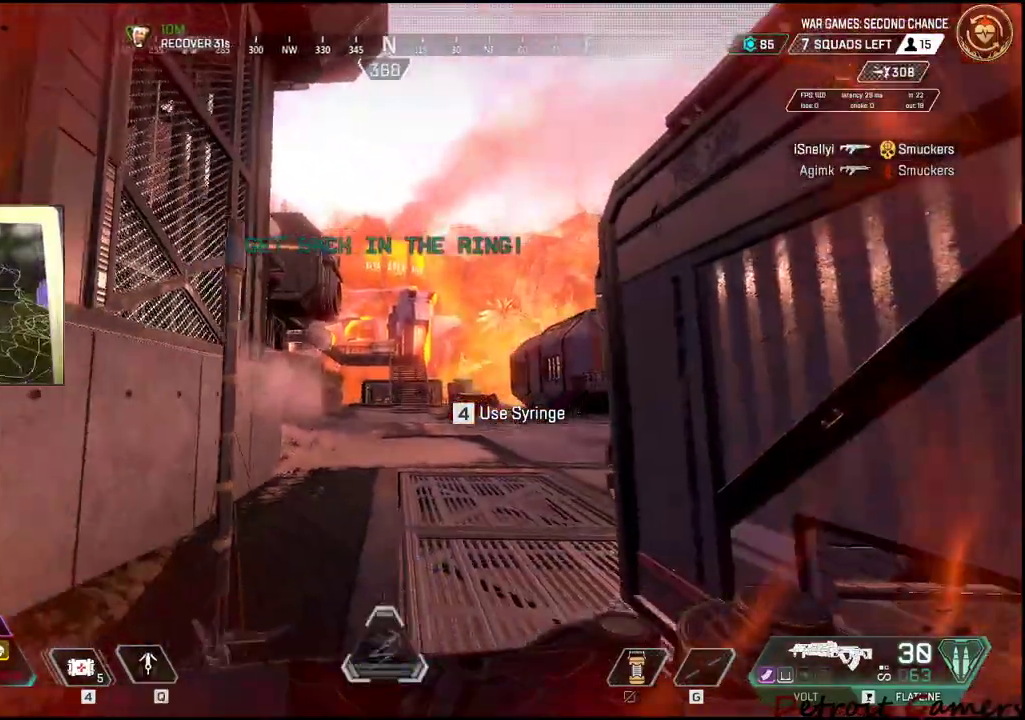
{"keys": ["shift", "space", "w"], "mouse": [], "events": [[100, "w", "down"], [150, "shift", "down"], [233, "a", "up"], [433, "space", "down"]]}
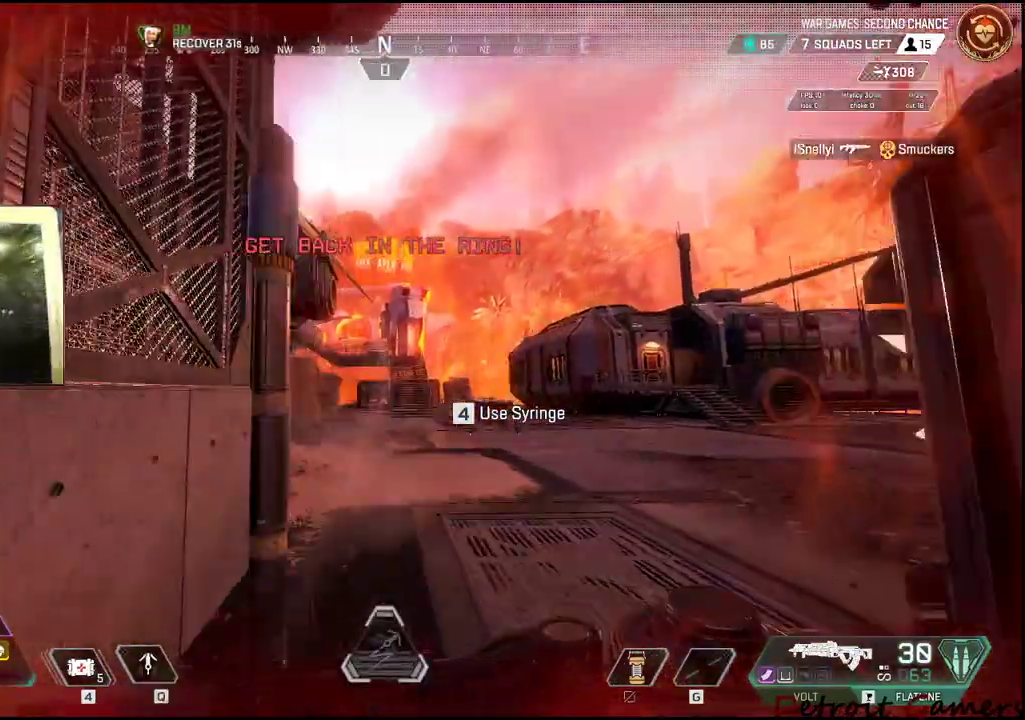
{"keys": [], "mouse": [], "events": [[16, "e", "down"], [16, "space", "up"], [250, "e", "up"], [316, "shift", "up"], [416, "w", "up"]]}
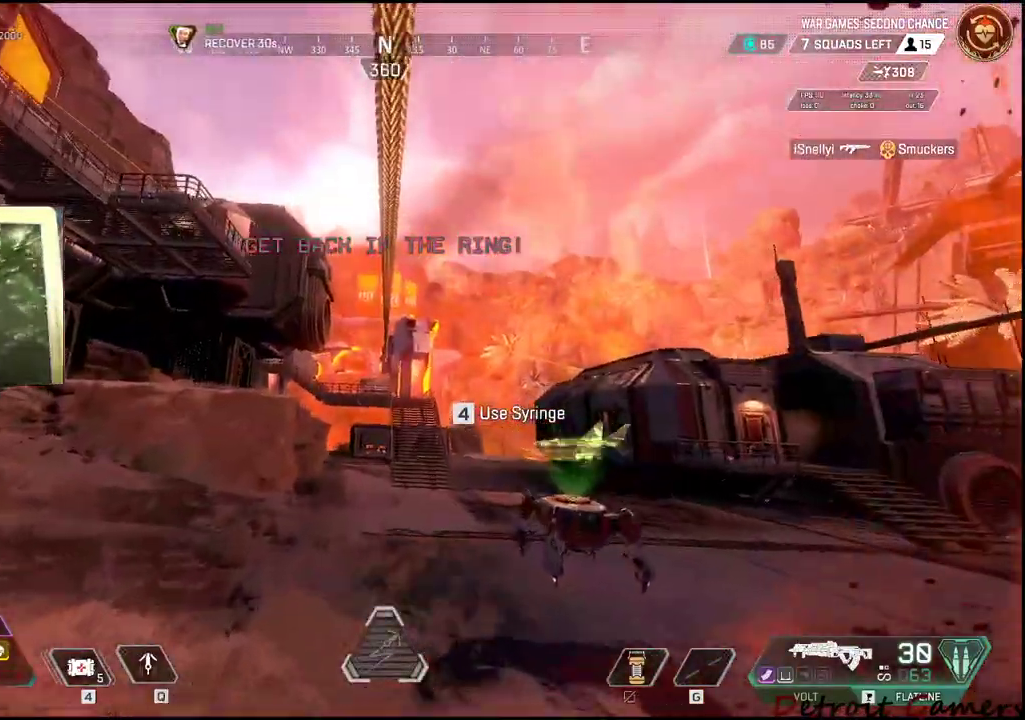
{"keys": ["4"], "mouse": [], "events": [[216, "4", "down"]]}
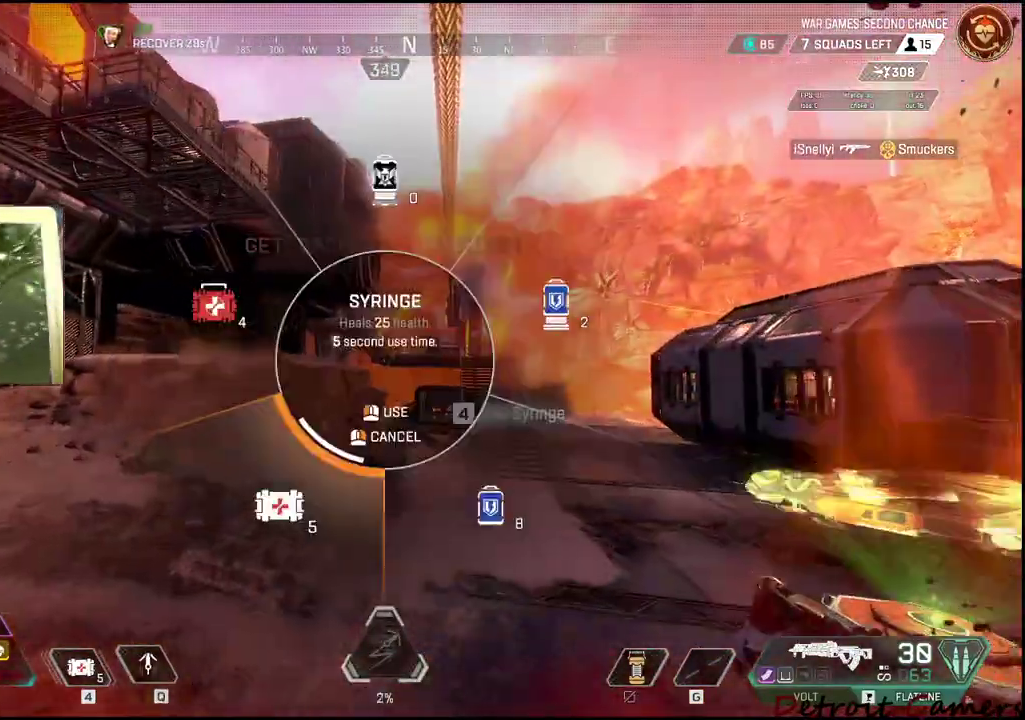
{"keys": [], "mouse": [], "events": [[333, "4", "up"]]}
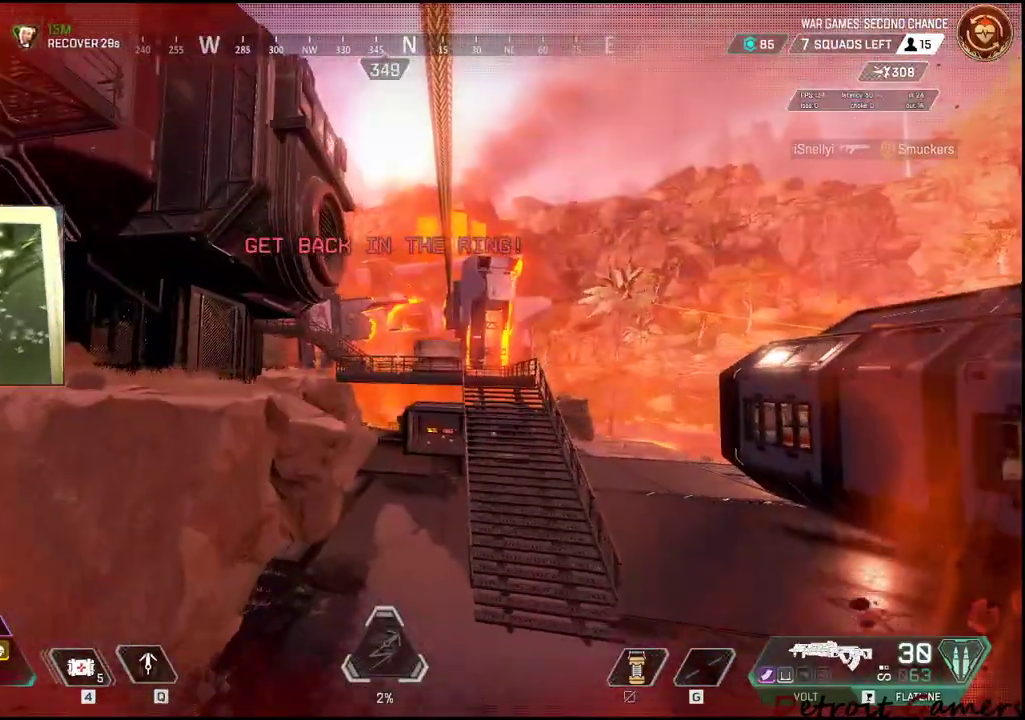
{"keys": [], "mouse": [], "events": []}
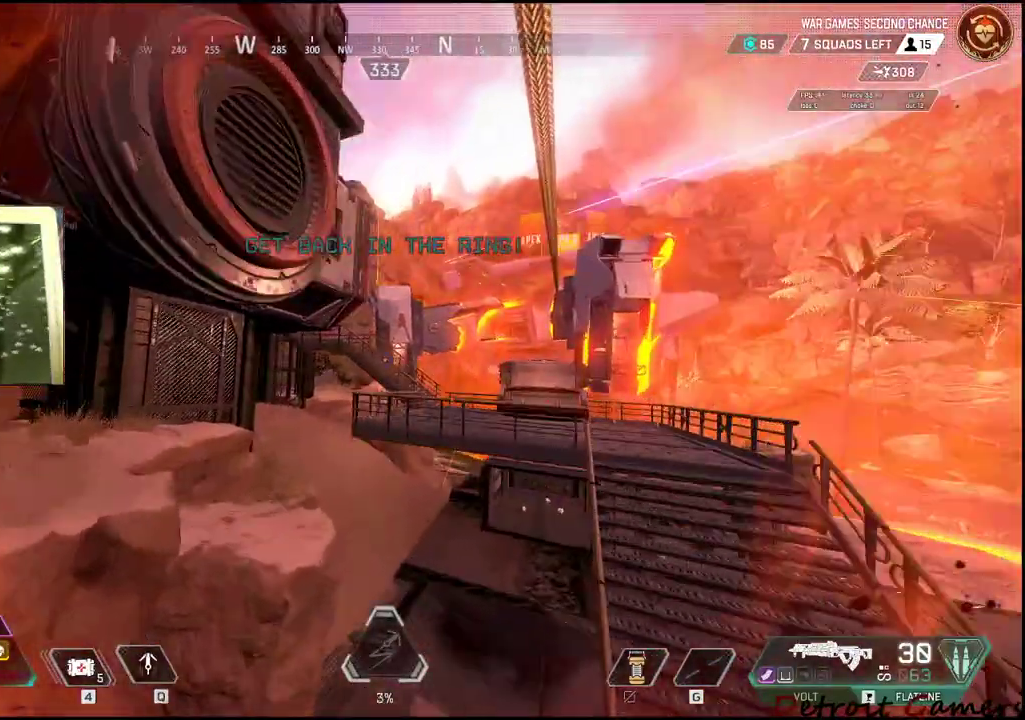
{"keys": [], "mouse": [], "events": []}
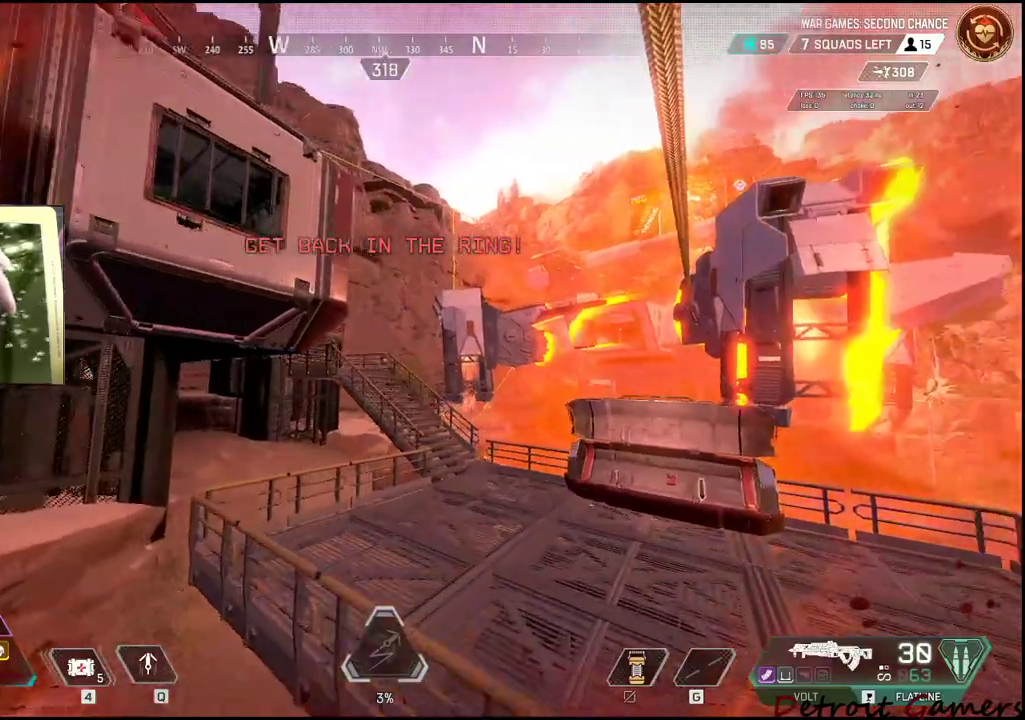
{"keys": [], "mouse": [], "events": []}
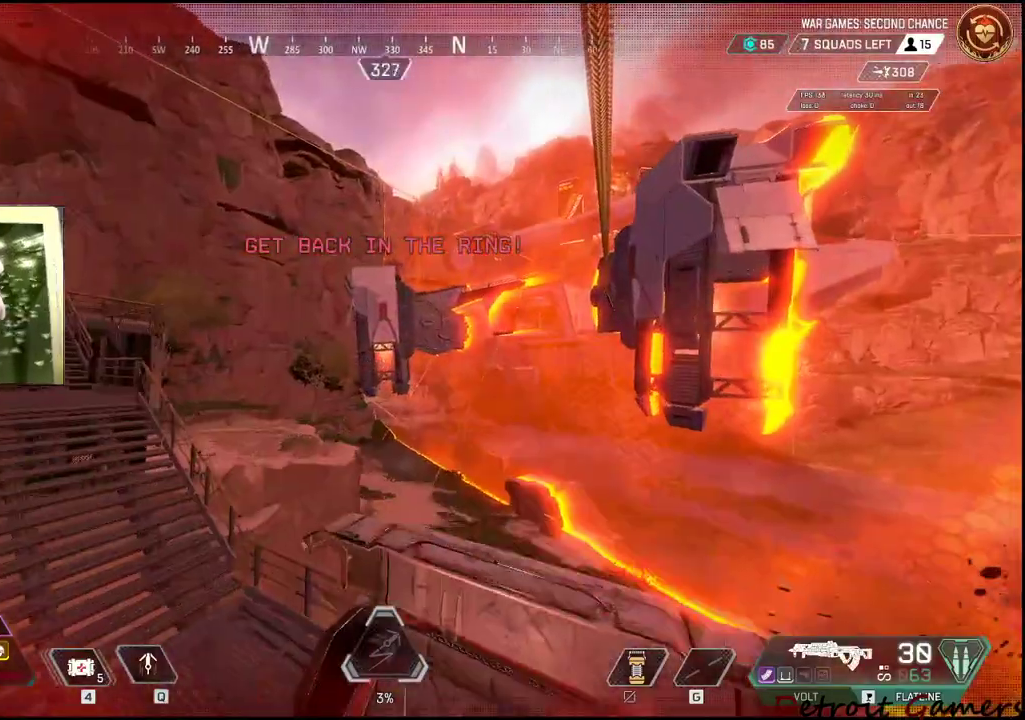
{"keys": [], "mouse": [], "events": []}
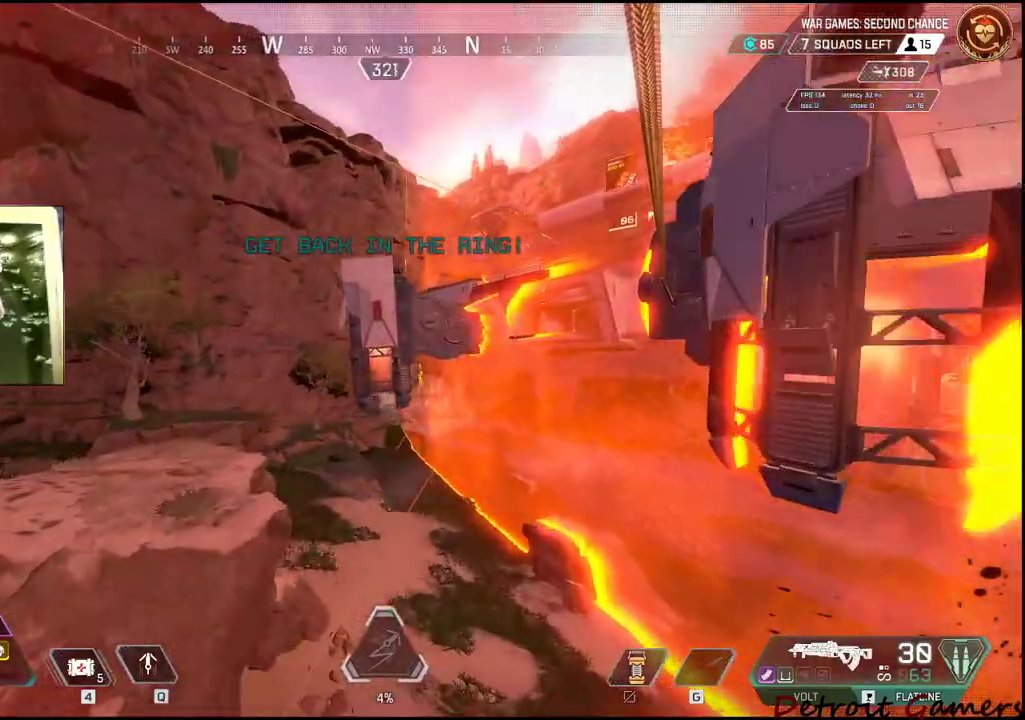
{"keys": [], "mouse": [], "events": []}
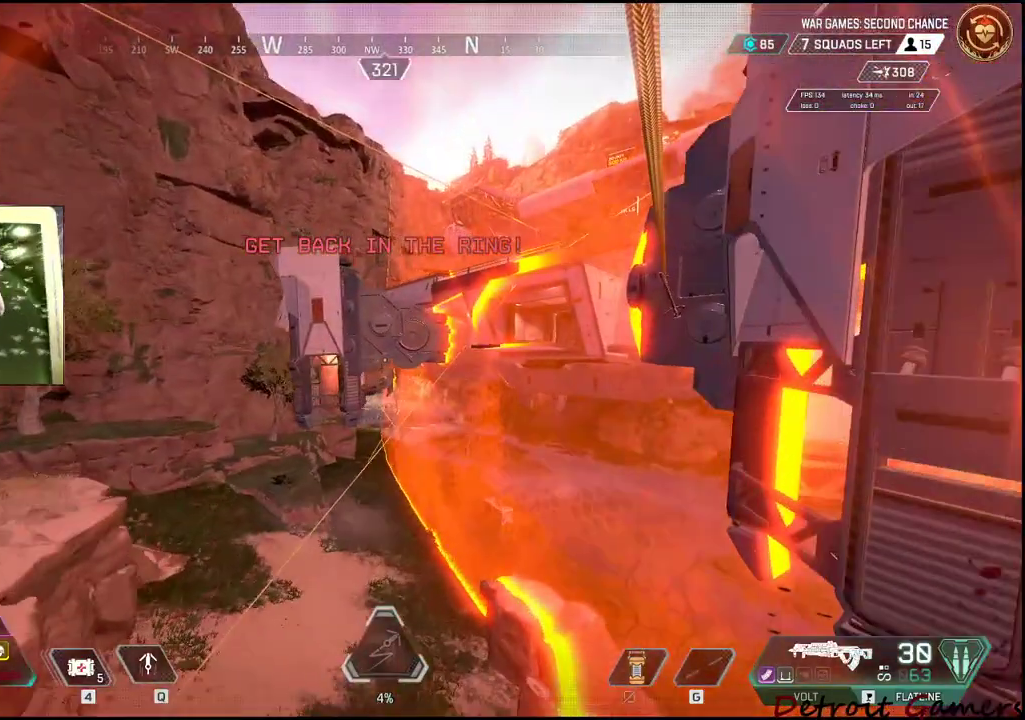
{"keys": [], "mouse": [], "events": []}
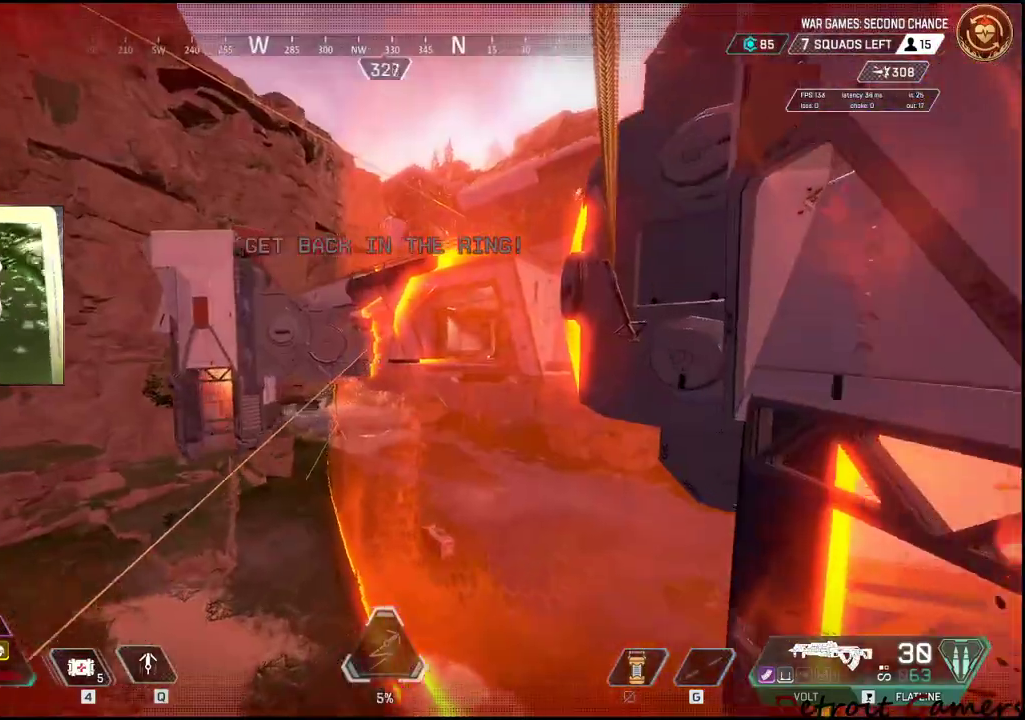
{"keys": ["shift", "space", "w"], "mouse": [], "events": [[300, "w", "down"], [416, "shift", "down"], [416, "space", "down"]]}
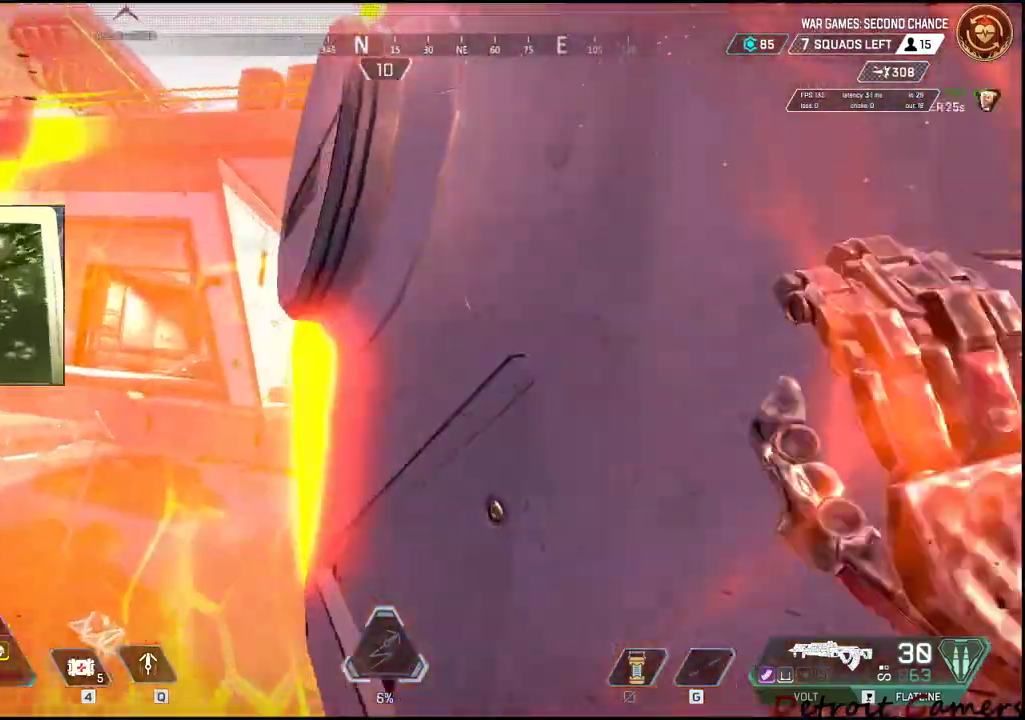
{"keys": ["shift", "space", "w"], "mouse": [], "events": []}
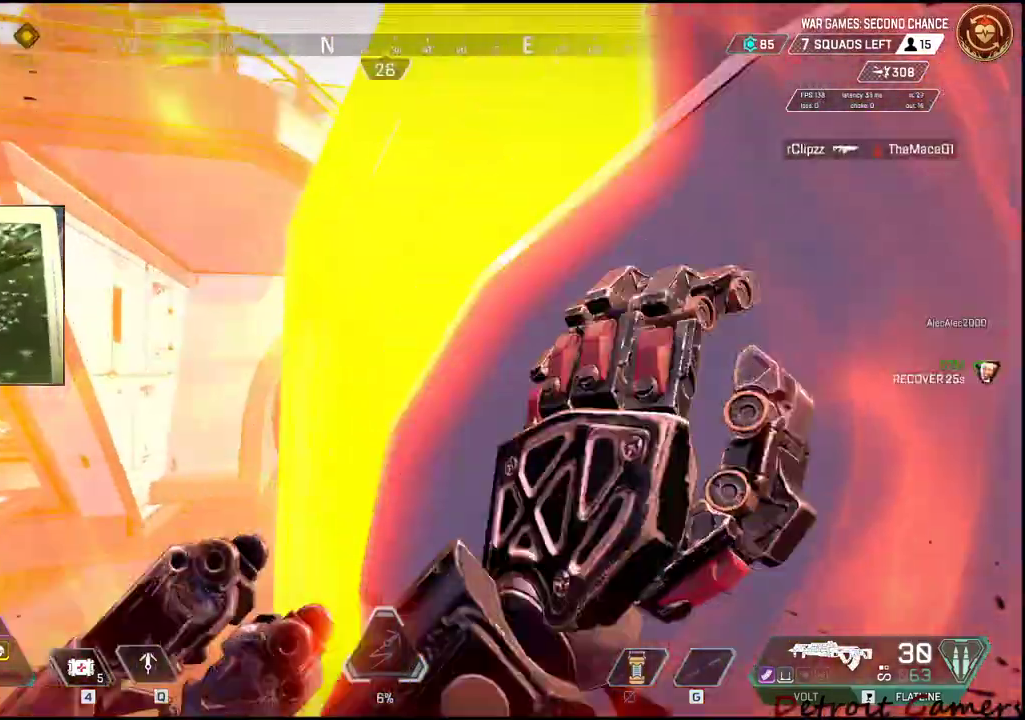
{"keys": ["a", "shift", "space", "w"], "mouse": [], "events": [[33, "a", "down"]]}
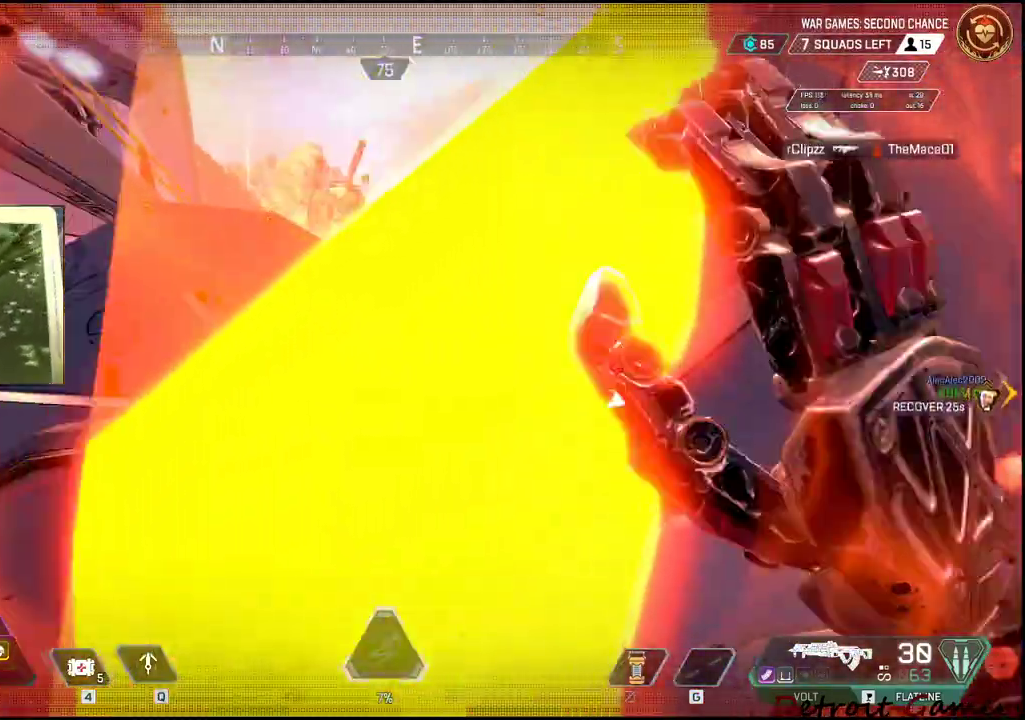
{"keys": ["shift", "space", "w"], "mouse": [], "events": [[400, "a", "up"]]}
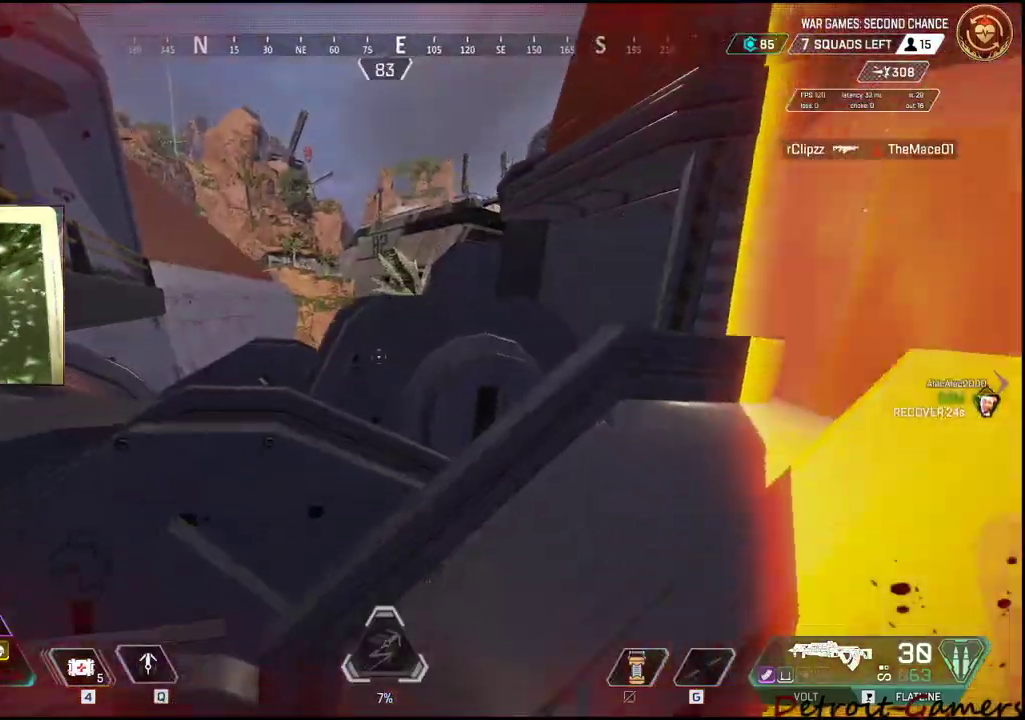
{"keys": ["shift", "w"], "mouse": [], "events": [[33, "a", "down"], [183, "a", "up"], [450, "space", "up"]]}
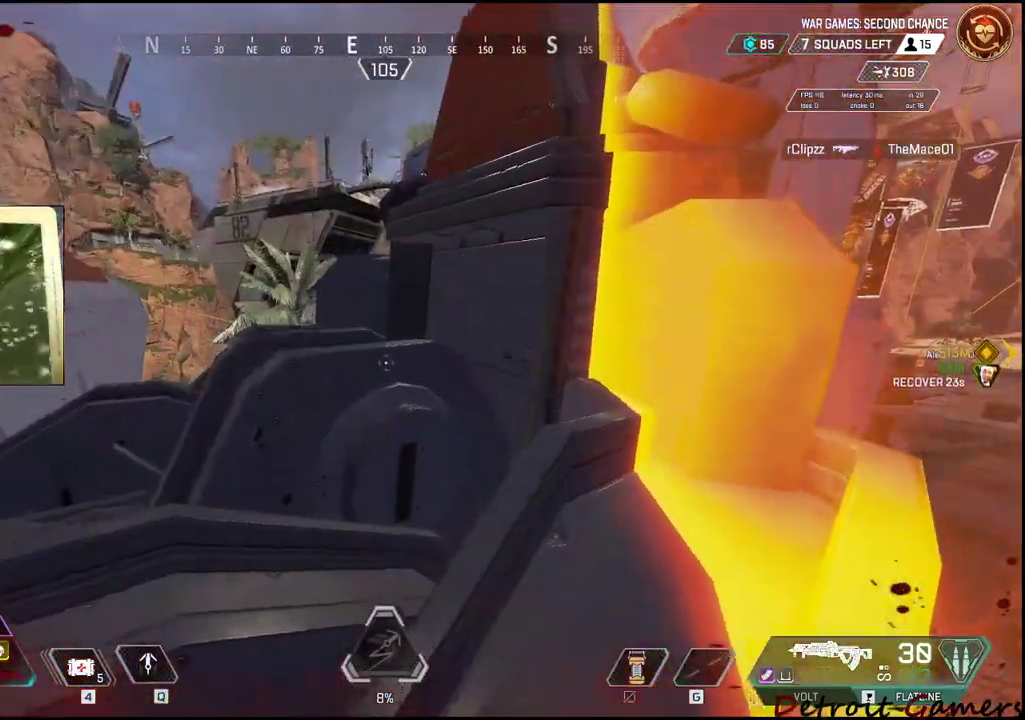
{"keys": ["4", "shift", "w"], "mouse": [], "events": [[16, "4", "down"], [16, "5", "down"], [133, "5", "up"]]}
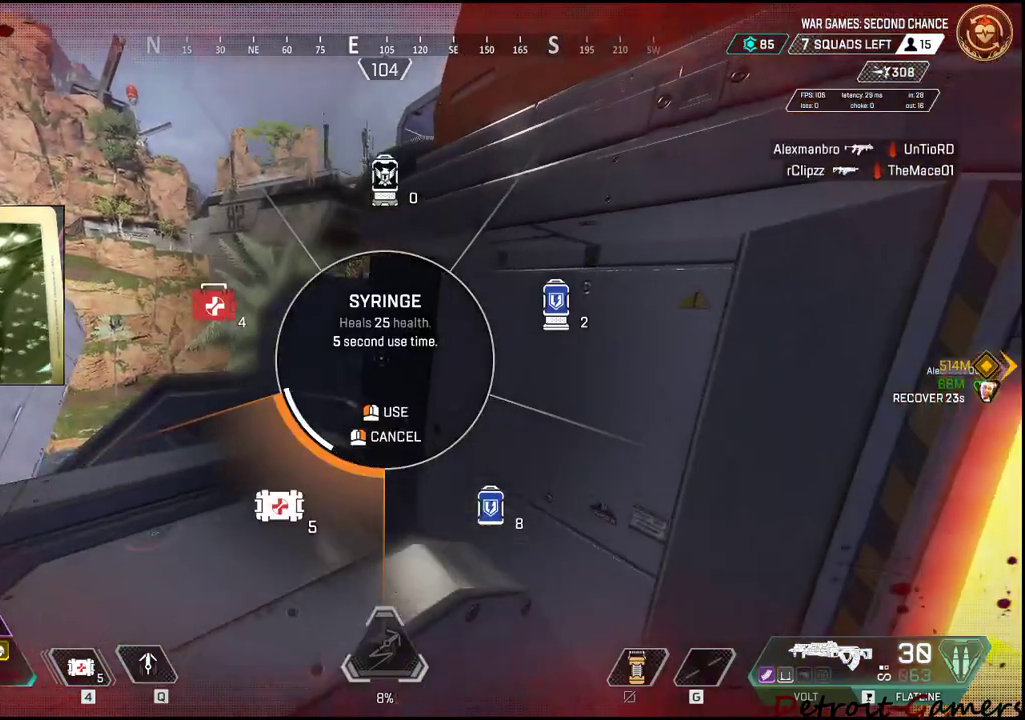
{"keys": [], "mouse": [], "events": [[400, "shift", "up"], [433, "w", "up"], [483, "4", "up"]]}
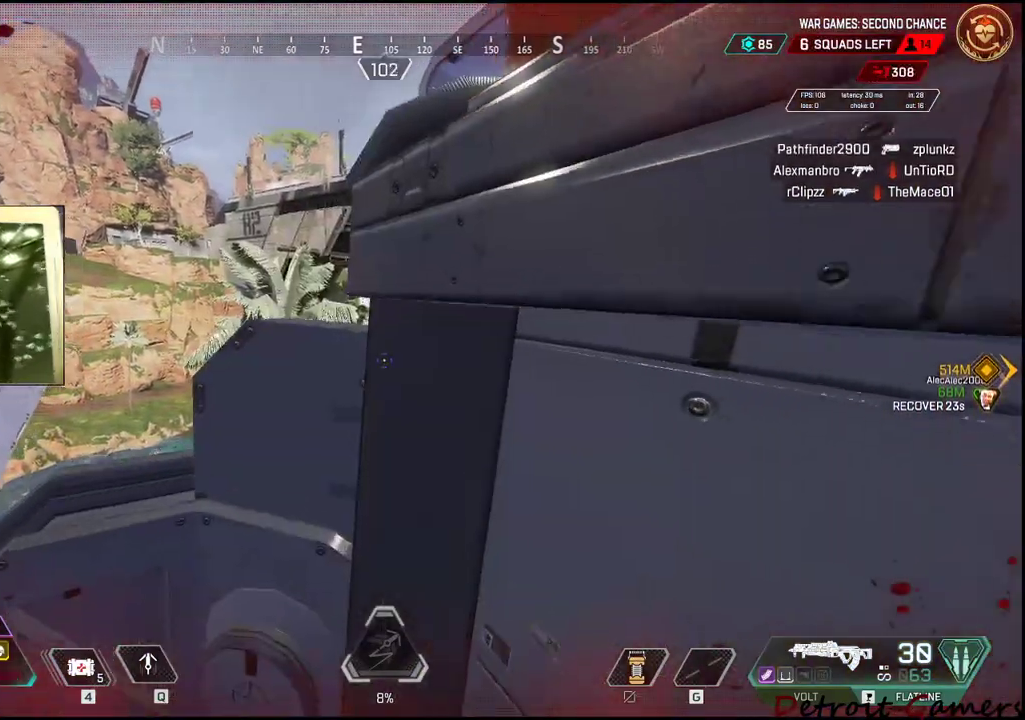
{"keys": ["w"], "mouse": [], "events": [[33, "4", "down"], [133, "4", "up"], [266, "c", "down"], [316, "c", "up"], [416, "w", "down"]]}
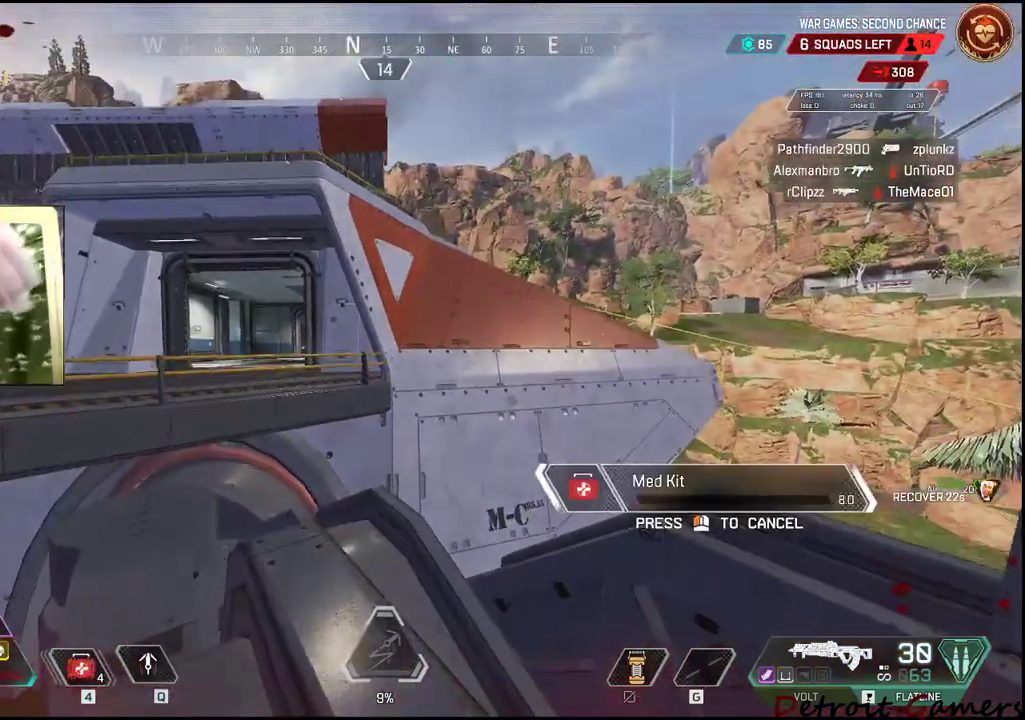
{"keys": ["d"], "mouse": [], "events": [[200, "d", "down"], [283, "w", "up"]]}
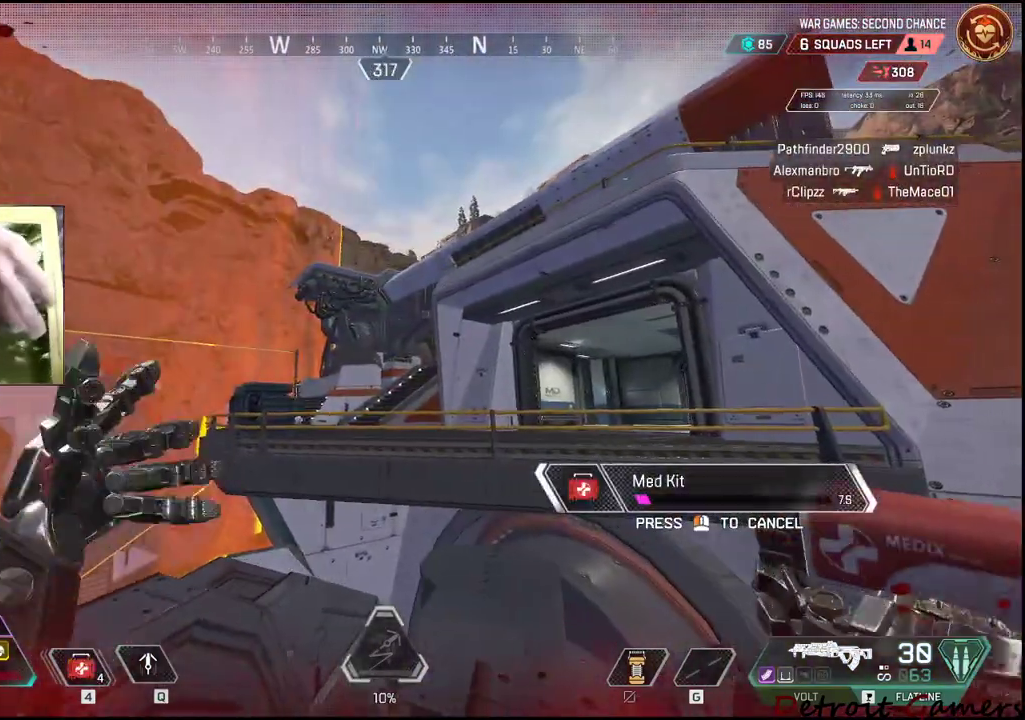
{"keys": ["a"], "mouse": [], "events": [[383, "a", "down"], [383, "d", "up"]]}
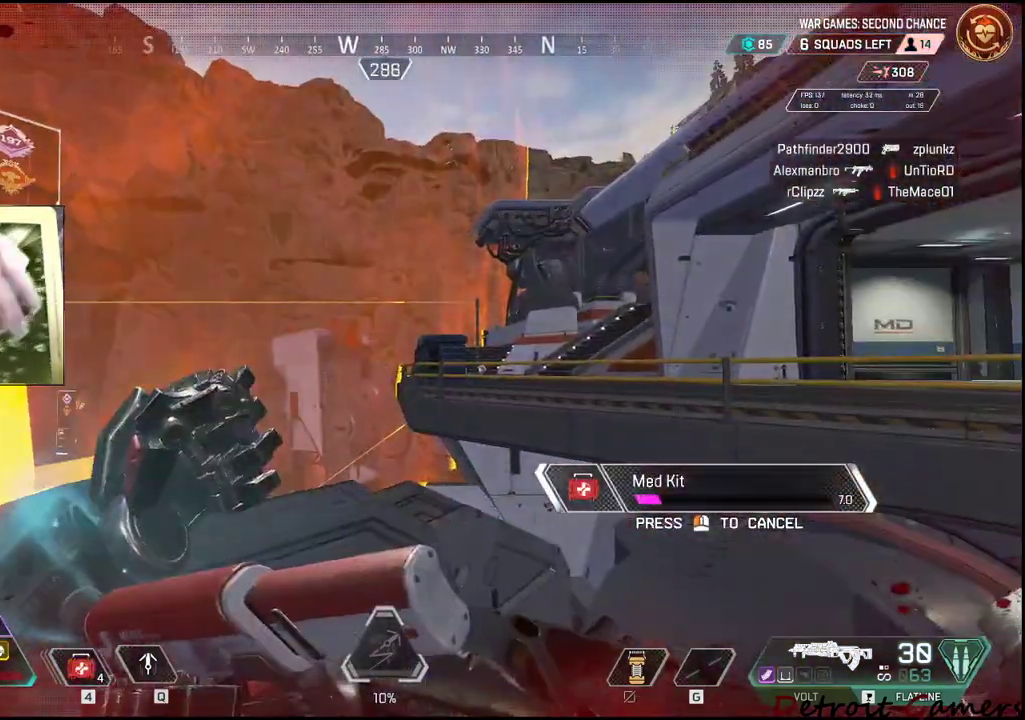
{"keys": ["a"], "mouse": [], "events": [[183, "a", "up"], [233, "d", "down"], [316, "a", "down"], [350, "d", "up"]]}
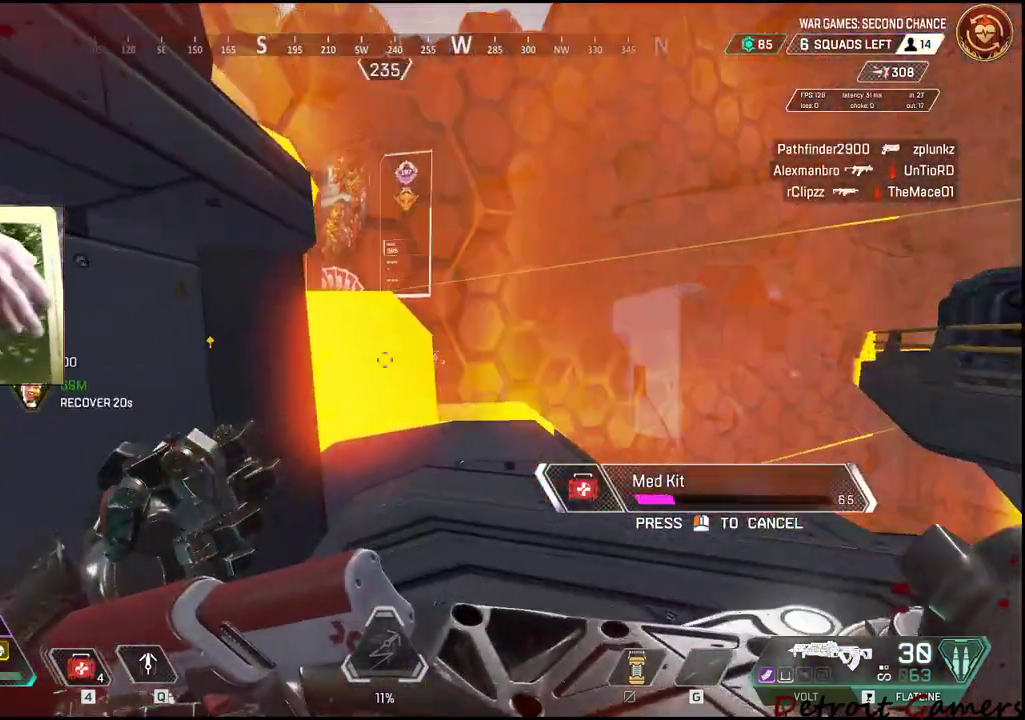
{"keys": ["d"], "mouse": [], "events": [[33, "a", "up"], [33, "w", "down"], [366, "d", "down"], [416, "w", "up"]]}
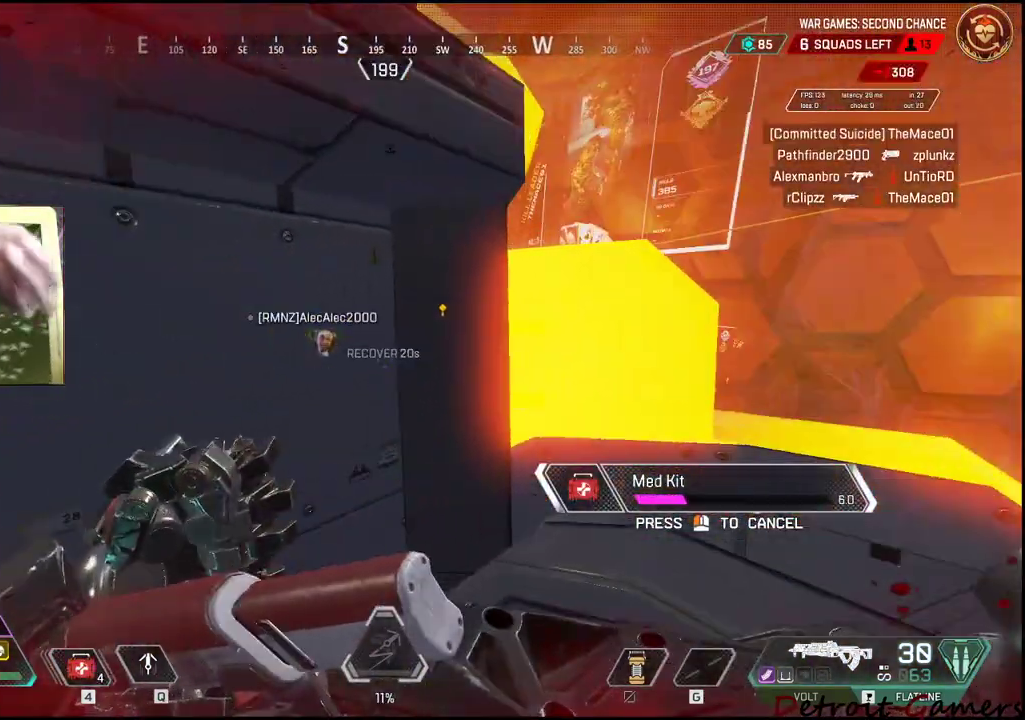
{"keys": ["a"], "mouse": [], "events": [[300, "a", "down"], [333, "d", "up"]]}
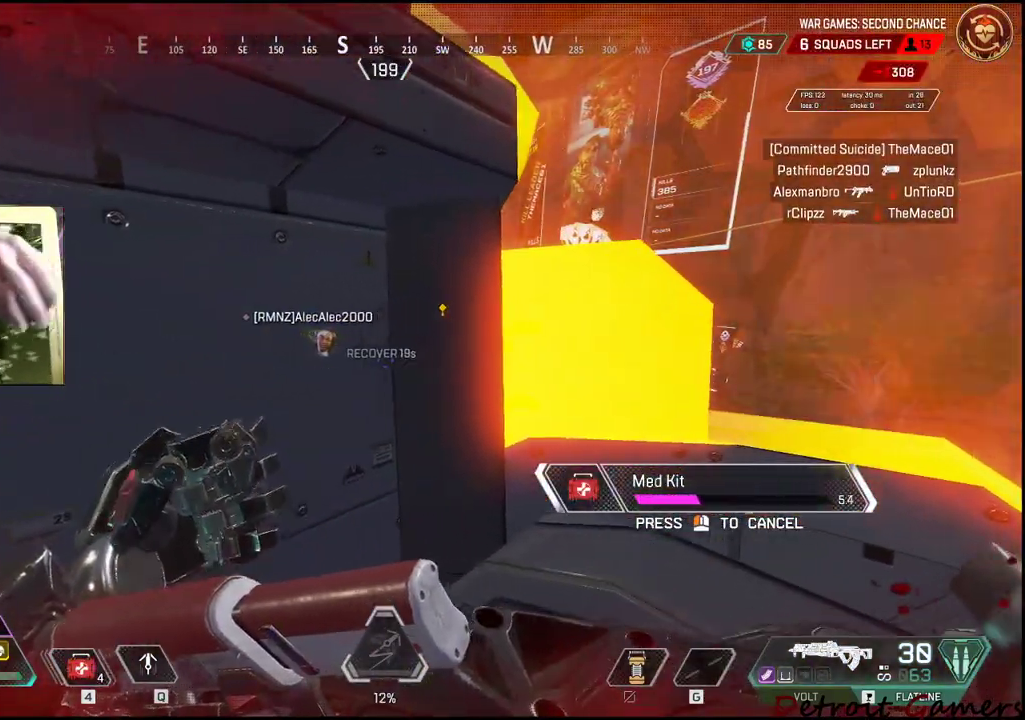
{"keys": ["a", "d"], "mouse": [], "events": [[83, "d", "down"], [116, "a", "up"], [300, "a", "down"], [300, "d", "up"], [450, "w", "down"], [500, "d", "down"], [500, "w", "up"]]}
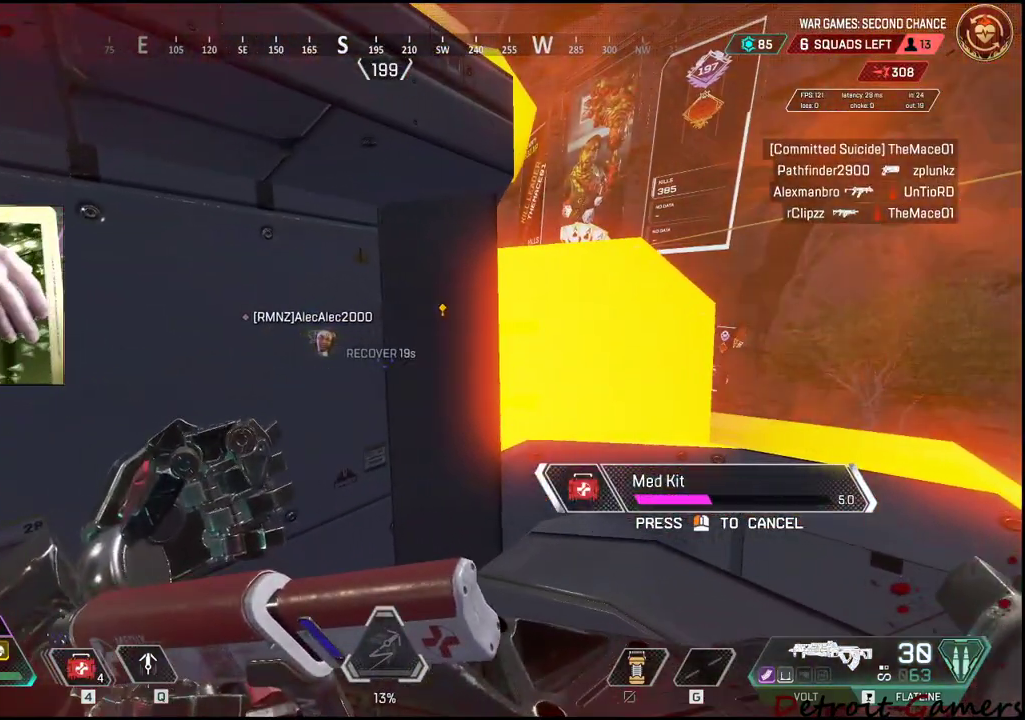
{"keys": ["d"], "mouse": [], "events": [[66, "a", "up"], [183, "w", "down"], [333, "w", "up"]]}
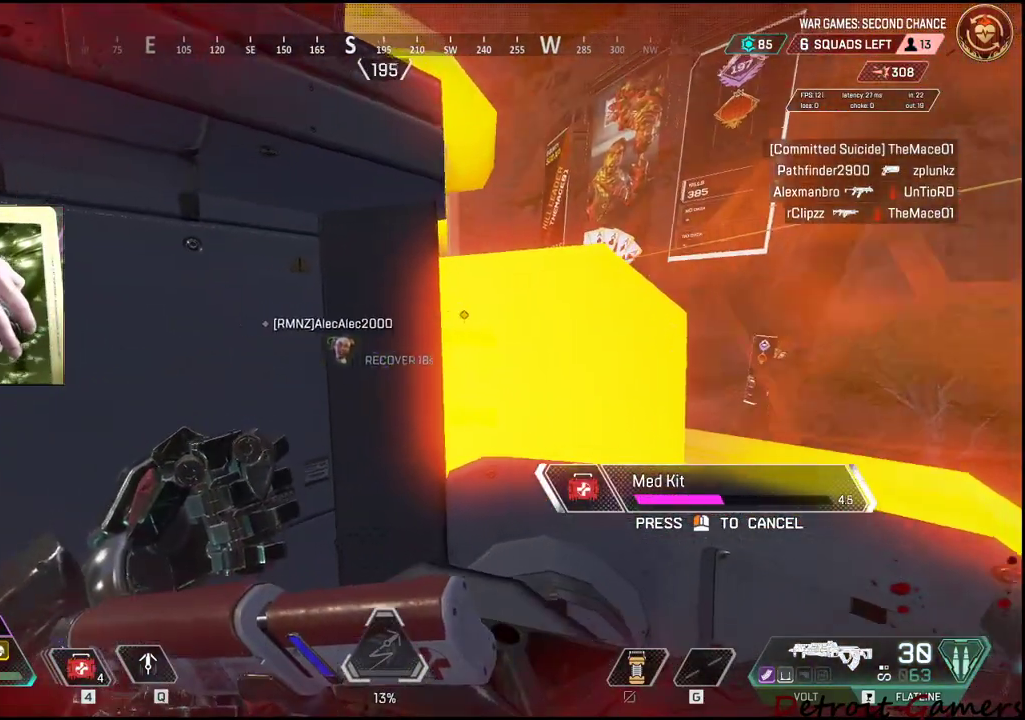
{"keys": [], "mouse": [], "events": [[283, "d", "up"], [283, "w", "down"], [350, "w", "up"], [400, "a", "down"], [483, "a", "up"]]}
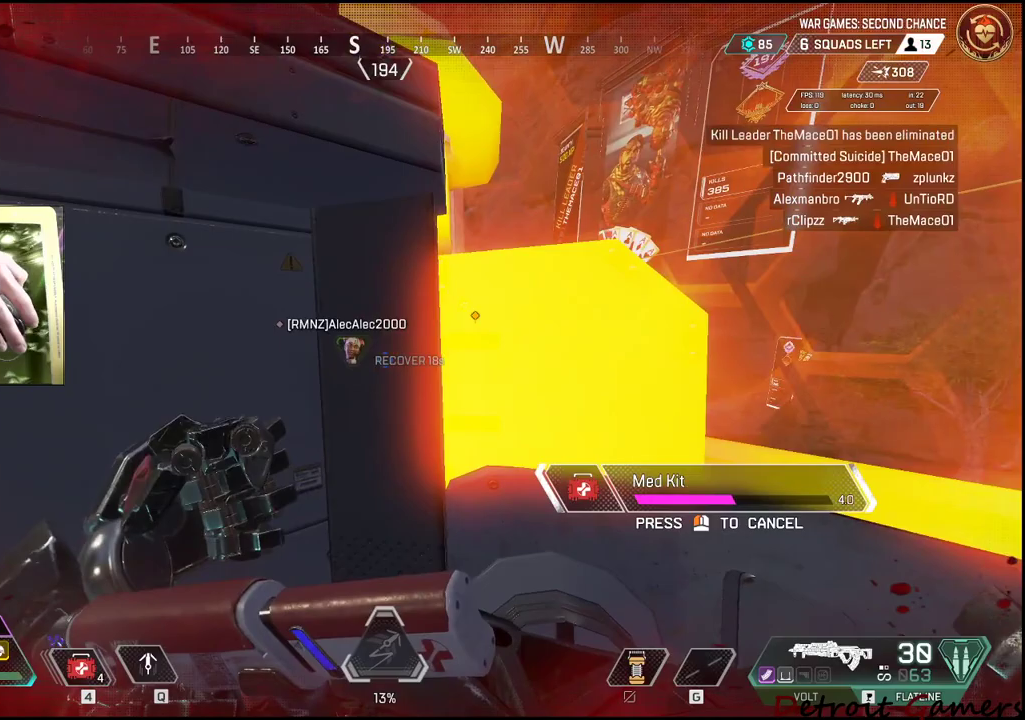
{"keys": ["a"], "mouse": [], "events": [[33, "d", "down"], [166, "d", "up"], [300, "a", "down"]]}
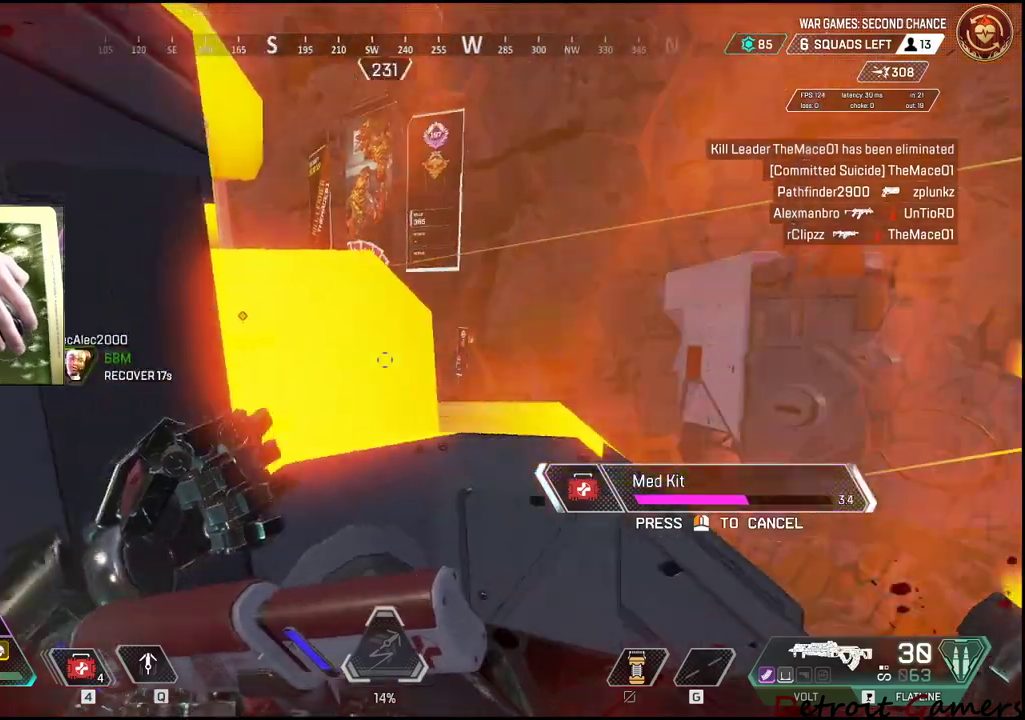
{"keys": [], "mouse": [], "events": [[133, "a", "up"], [233, "a", "down"], [333, "a", "up"]]}